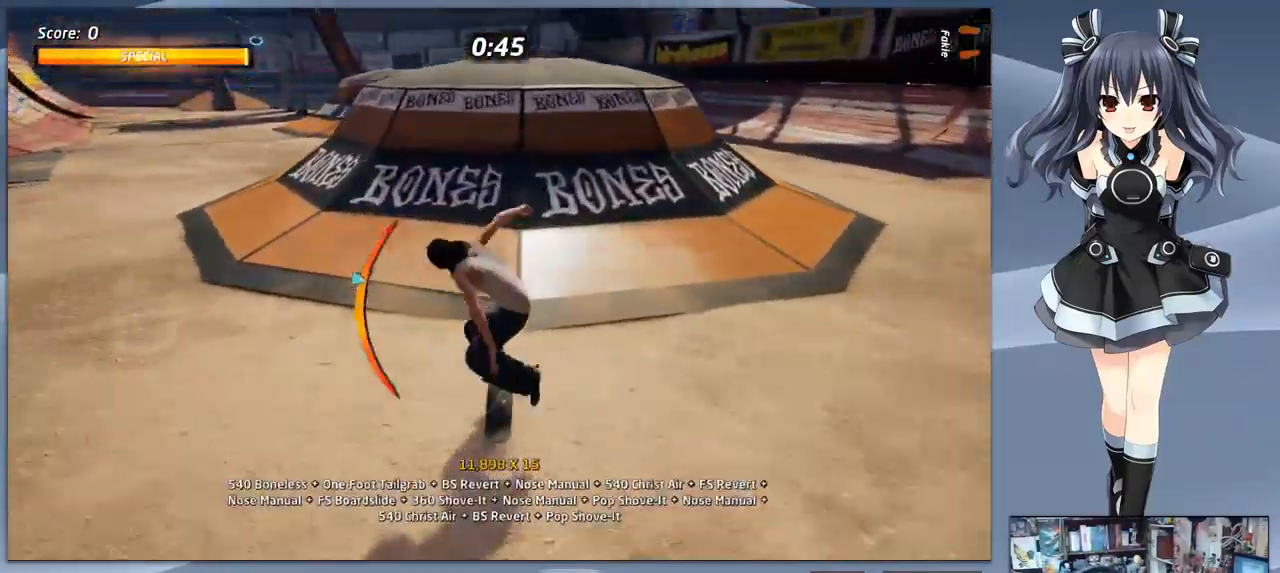
Gameplay with a controller (PlayStation layout); each line is a JSON object with the inputs held at the frame after it. "events" lists button and stick changes between this image and that frame as [ms after this image, input, new state], when the widget could be followed in between. Not read: left_stick.
{"buttons": ["DPAD_RIGHT"], "right_stick": "center", "events": [[100, "CROSS", "down"], [166, "DPAD_DOWN", "down"], [266, "DPAD_DOWN", "up"], [333, "DPAD_DOWN", "down"], [333, "DPAD_LEFT", "down"], [333, "DPAD_RIGHT", "up"], [466, "CROSS", "up"], [466, "DPAD_RIGHT", "down"], [500, "DPAD_DOWN", "up"], [500, "DPAD_LEFT", "up"]]}
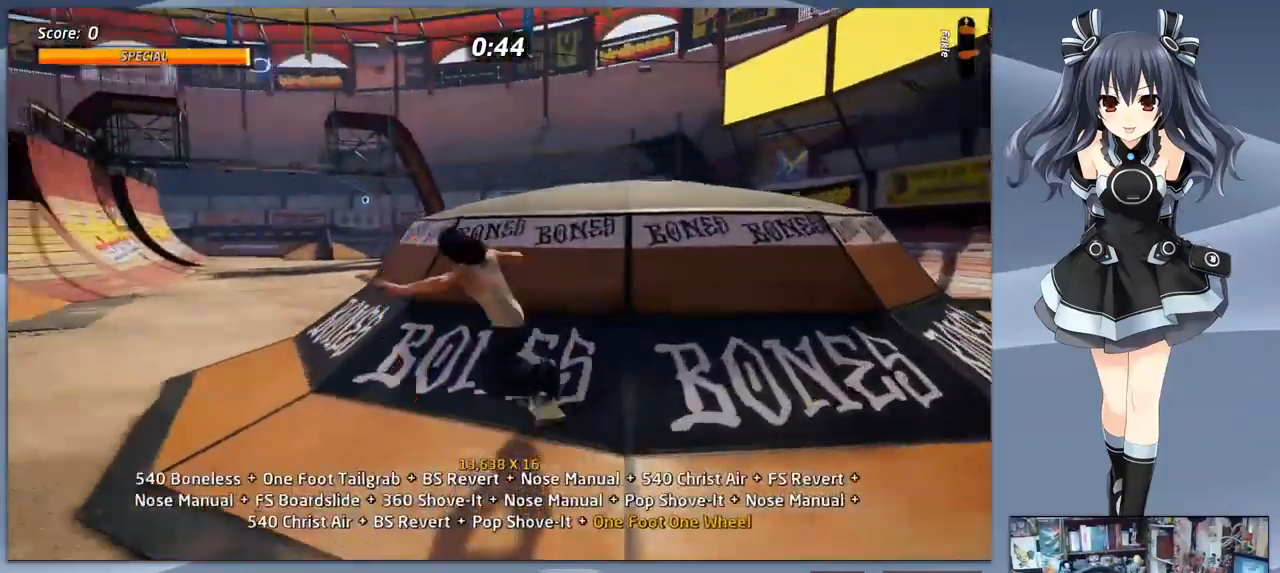
{"buttons": ["TRIANGLE"], "right_stick": "center"}
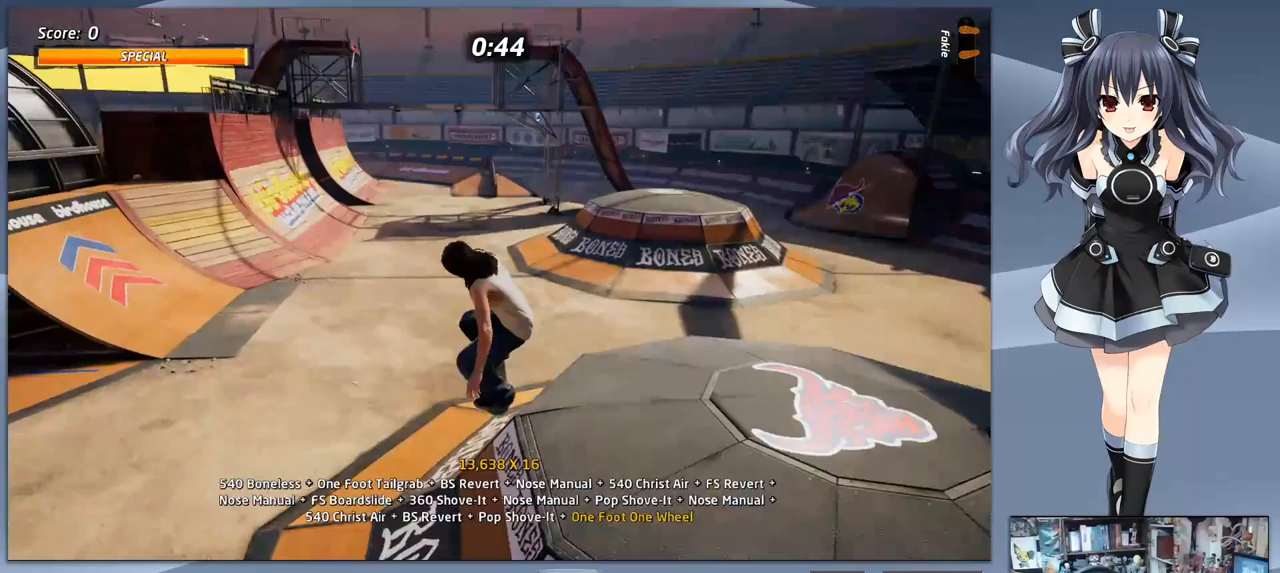
{"buttons": ["TRIANGLE"], "right_stick": "center", "events": [[33, "DPAD_RIGHT", "down"], [167, "DPAD_RIGHT", "up"]]}
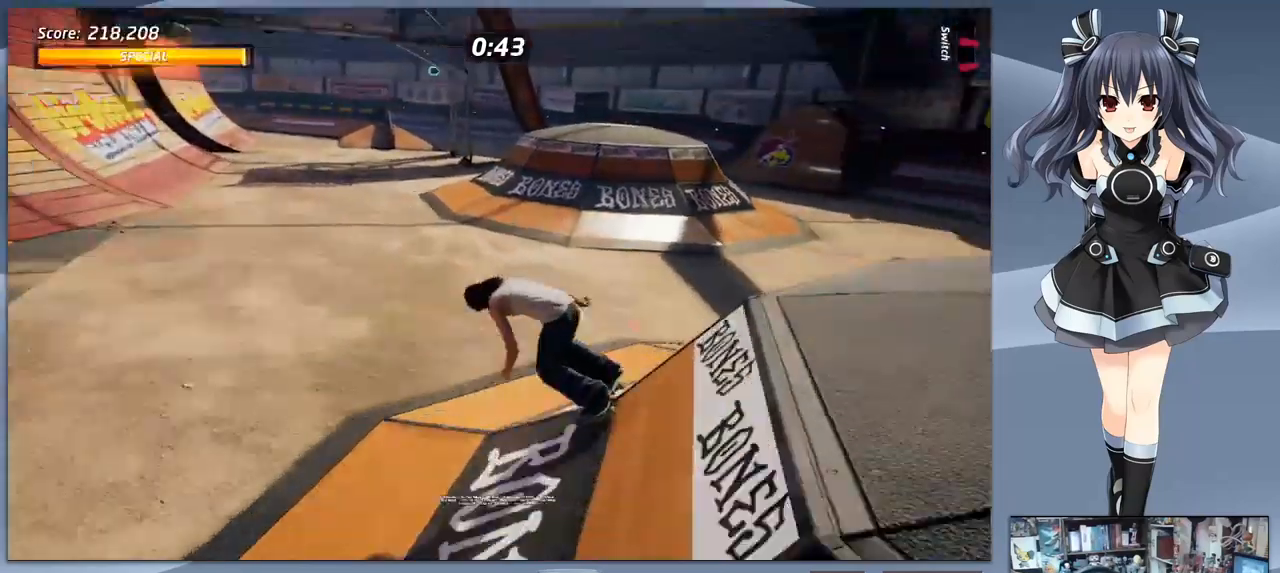
{"buttons": ["DPAD_DOWN", "DPAD_LEFT"], "right_stick": "center", "events": [[267, "DPAD_LEFT", "down"], [300, "TRIANGLE", "up"], [367, "DPAD_DOWN", "down"]]}